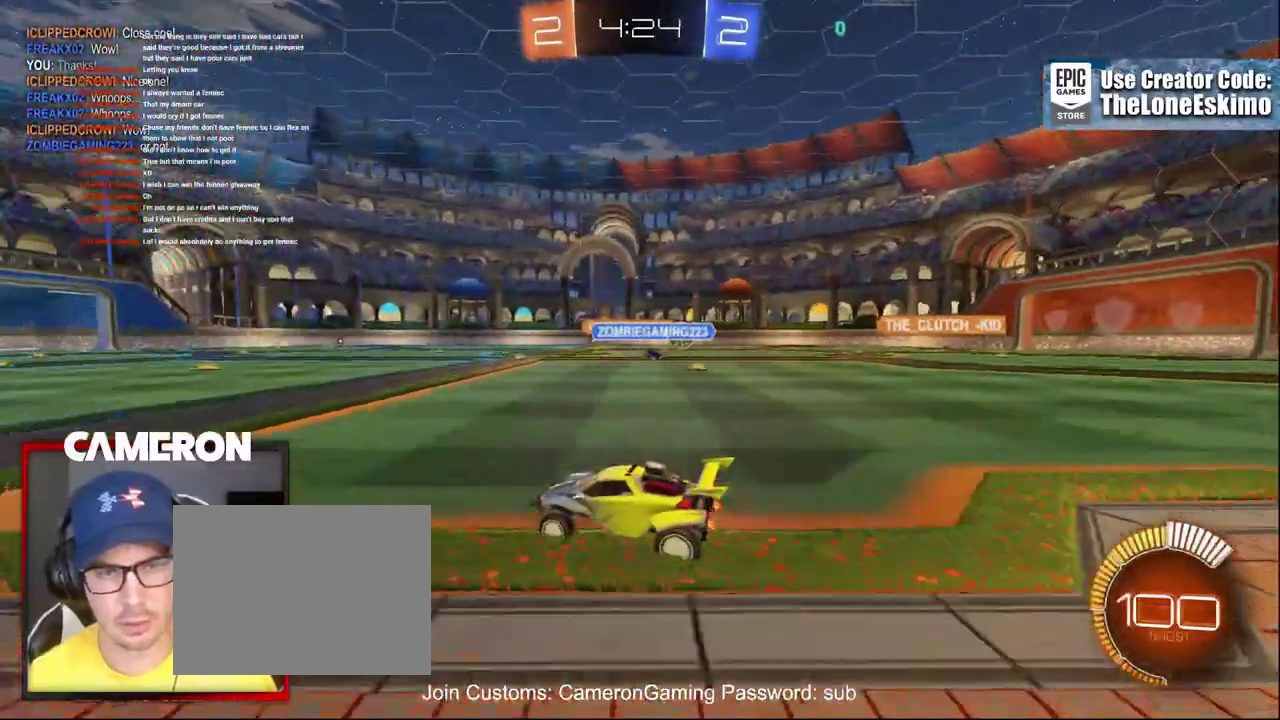
Gameplay with a controller (Xbox layout); each line is a JSON object with the inputs held at the frame after it. "events" lists button and stick changes between this image and that frame as [ms after this image, input, new state], when the widget could be followed in between. This document gives stick clicks only as held states, not as events. Not read: L1 R1.
{"buttons": ["R2"], "left_stick": "right", "right_stick": "center", "events": []}
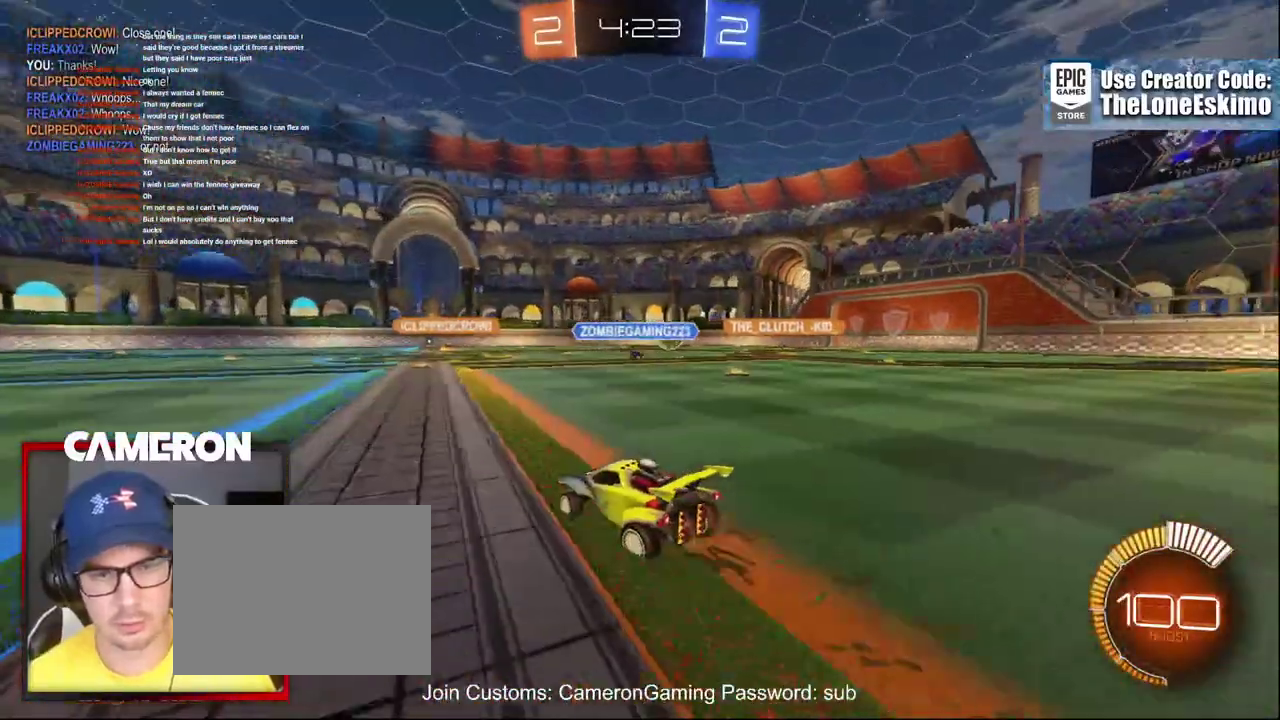
{"buttons": ["R2"], "left_stick": "right", "right_stick": "center", "events": []}
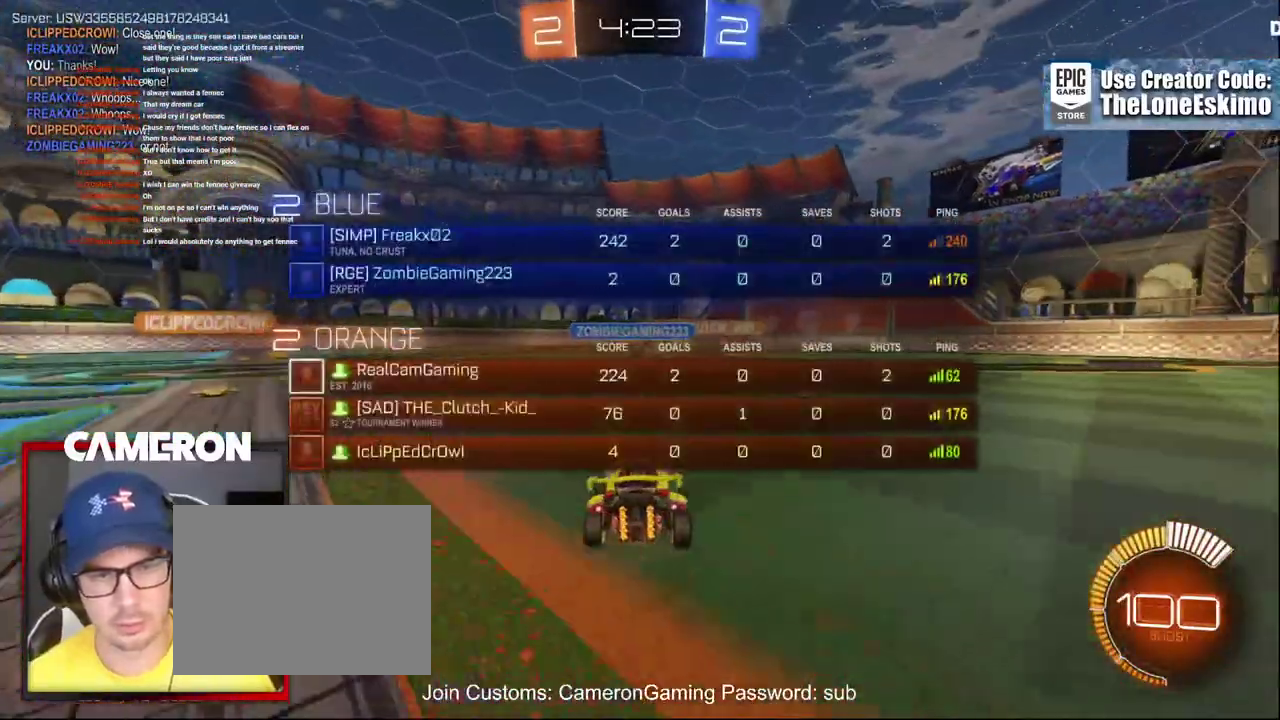
{"buttons": ["R2"], "left_stick": "center", "right_stick": "center", "events": [[167, "left_stick", "up-right"], [250, "left_stick", "center"]]}
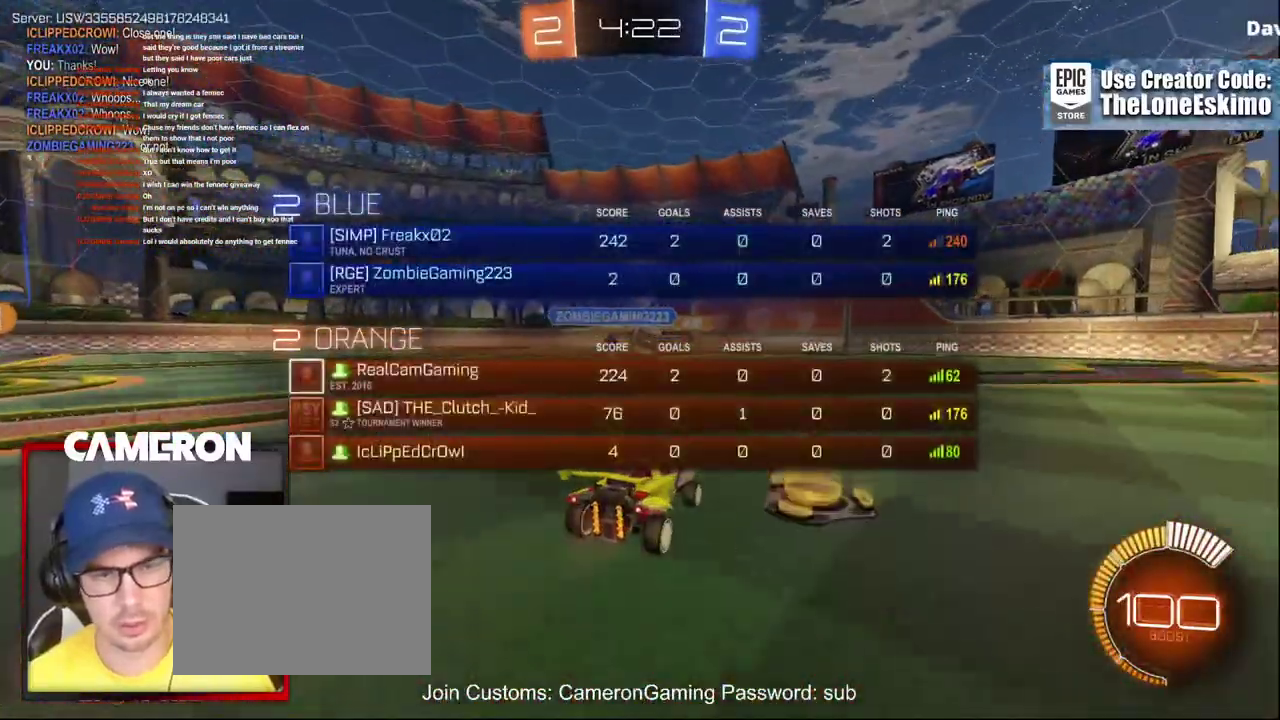
{"buttons": ["R2"], "left_stick": "center", "right_stick": "center", "events": []}
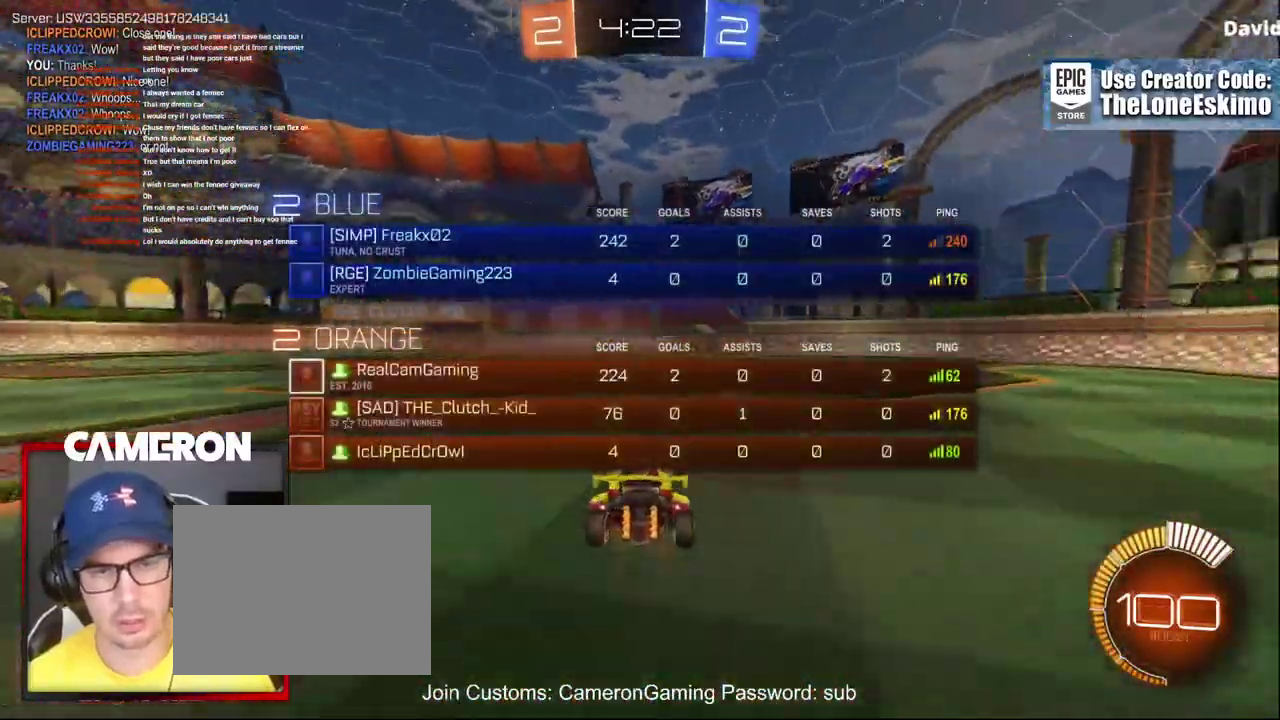
{"buttons": ["R2"], "left_stick": "center", "right_stick": "center", "events": [[300, "left_stick", "left"], [500, "left_stick", "center"]]}
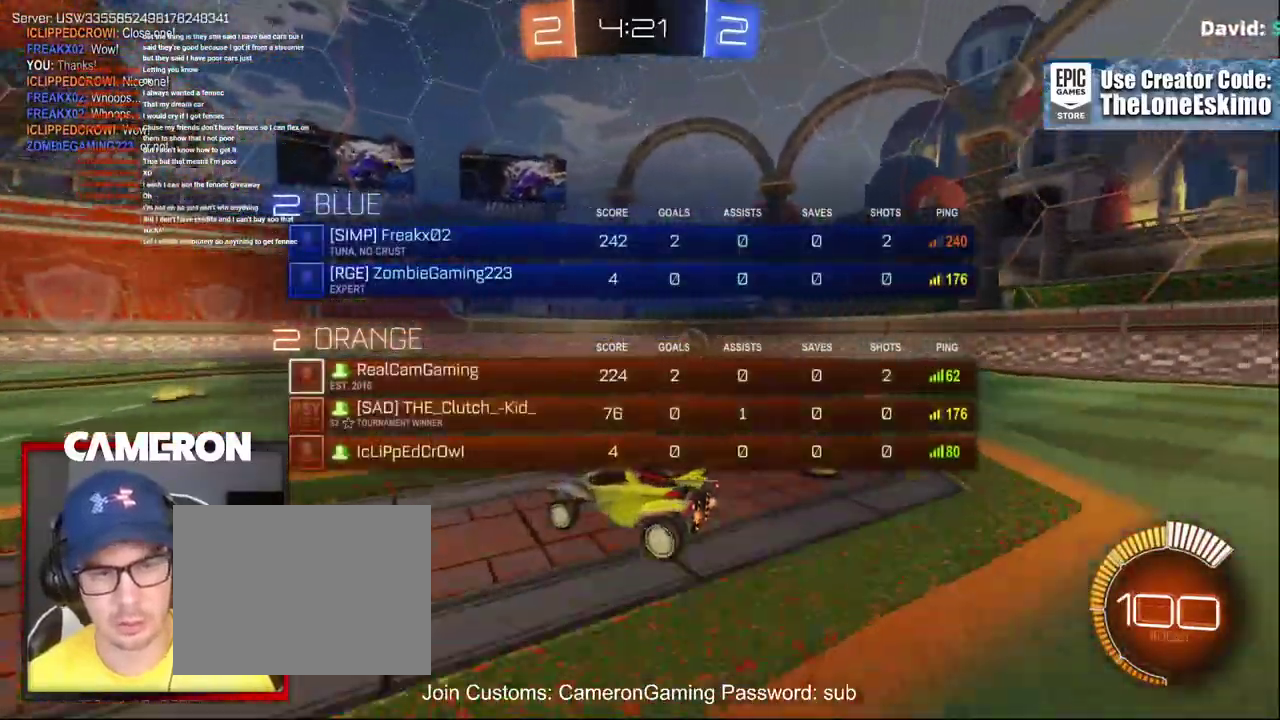
{"buttons": ["B", "R2"], "left_stick": "right", "right_stick": "center", "events": [[233, "left_stick", "right"], [483, "B", "down"]]}
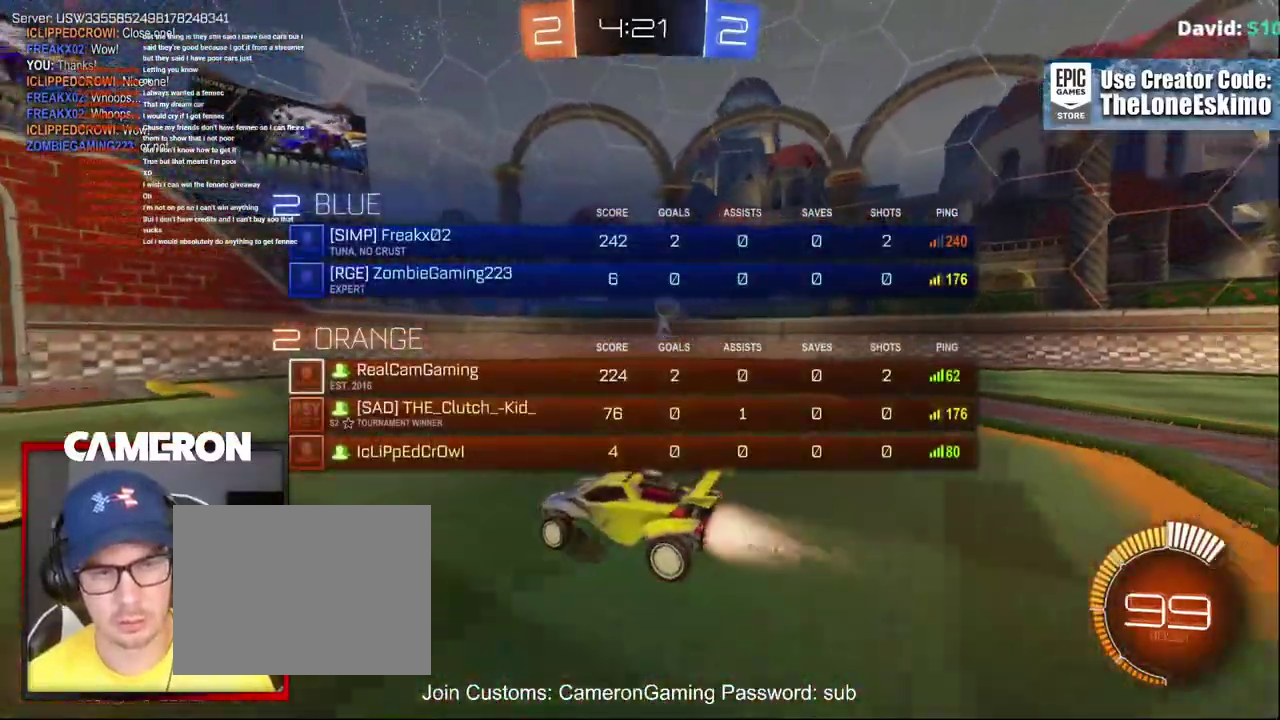
{"buttons": ["B", "R2"], "left_stick": "center", "right_stick": "center", "events": [[383, "left_stick", "center"]]}
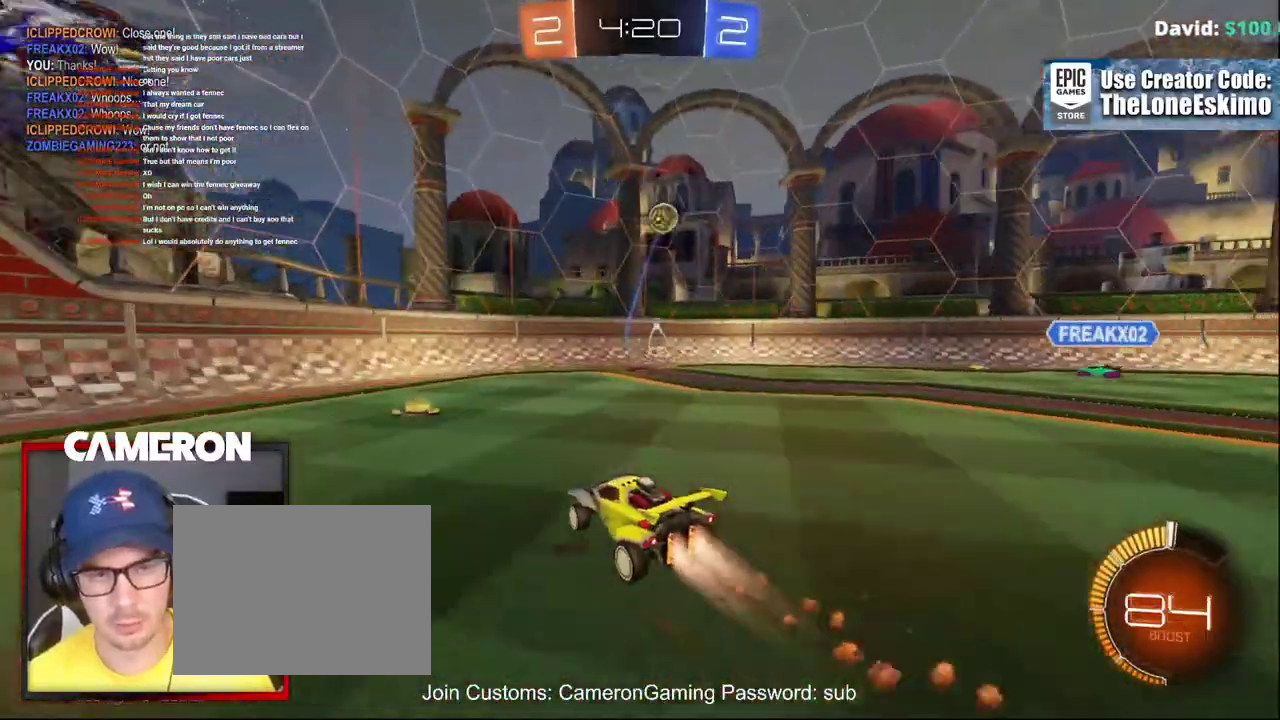
{"buttons": ["R2"], "left_stick": "left", "right_stick": "center", "events": [[233, "B", "up"], [233, "left_stick", "left"]]}
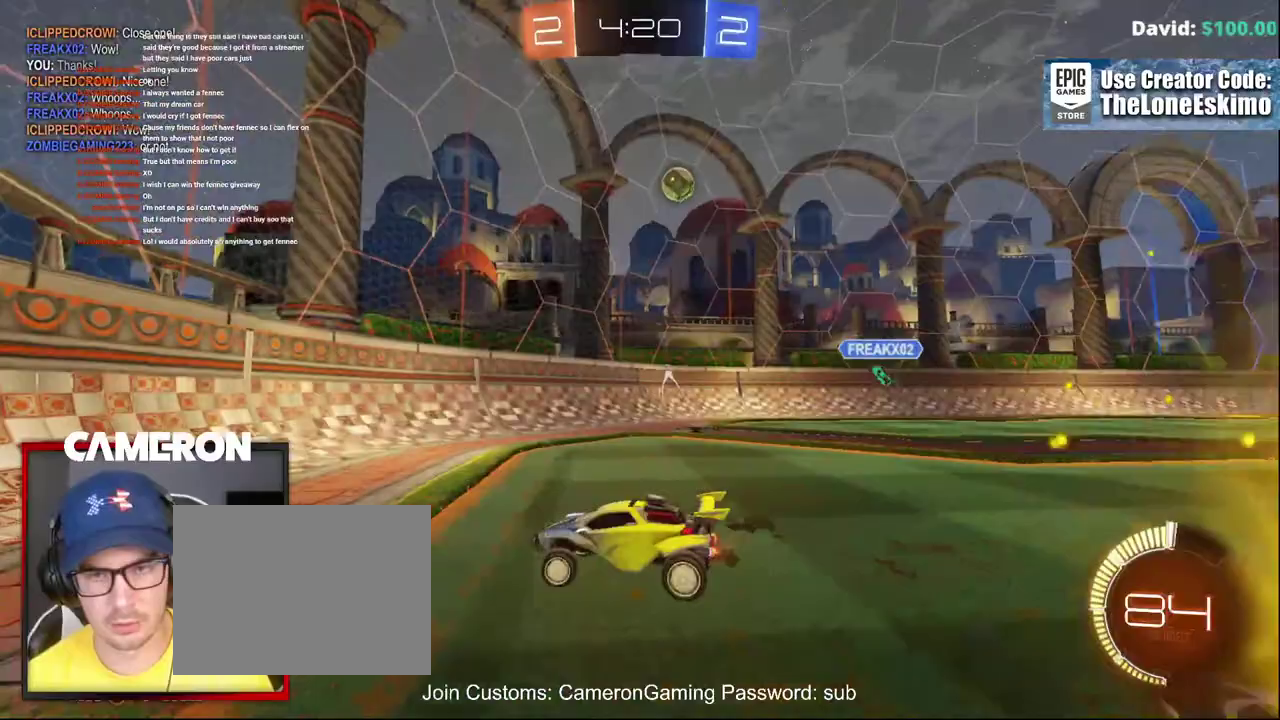
{"buttons": ["R2"], "left_stick": "left", "right_stick": "center", "events": []}
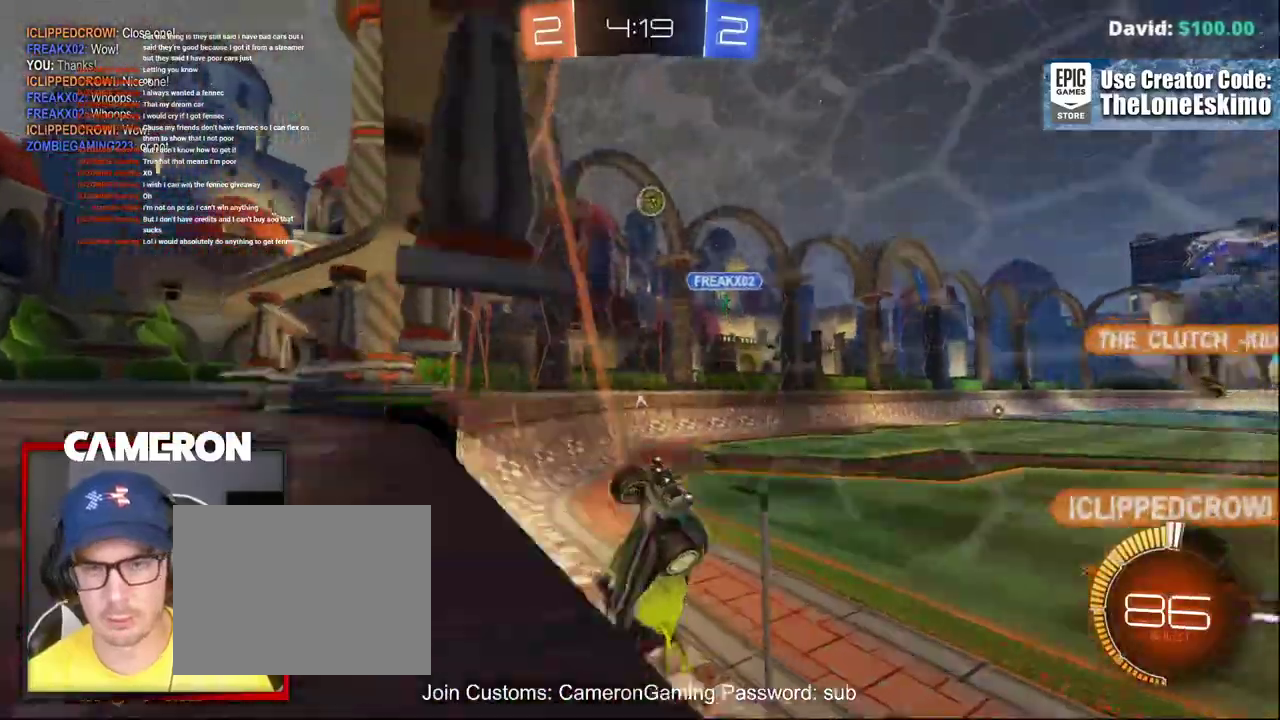
{"buttons": ["R2"], "left_stick": "right", "right_stick": "center"}
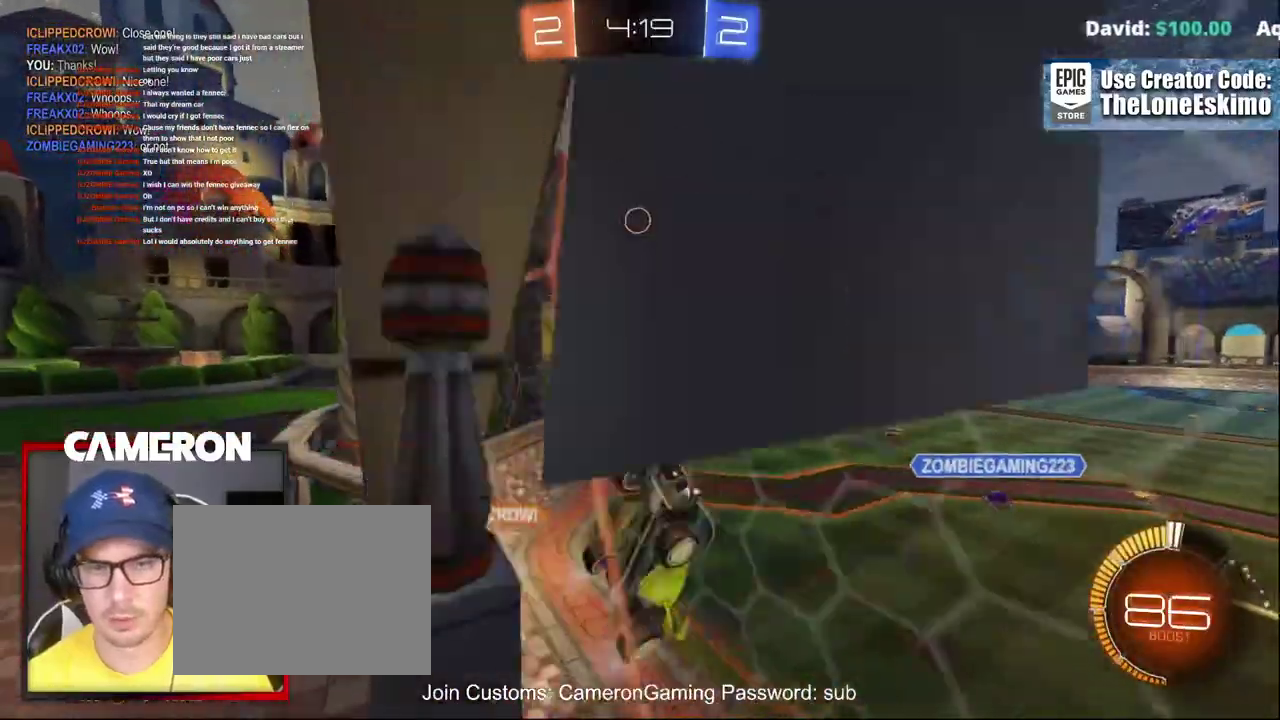
{"buttons": ["R2"], "left_stick": "right", "right_stick": "center", "events": [[333, "left_stick", "center"], [500, "left_stick", "right"]]}
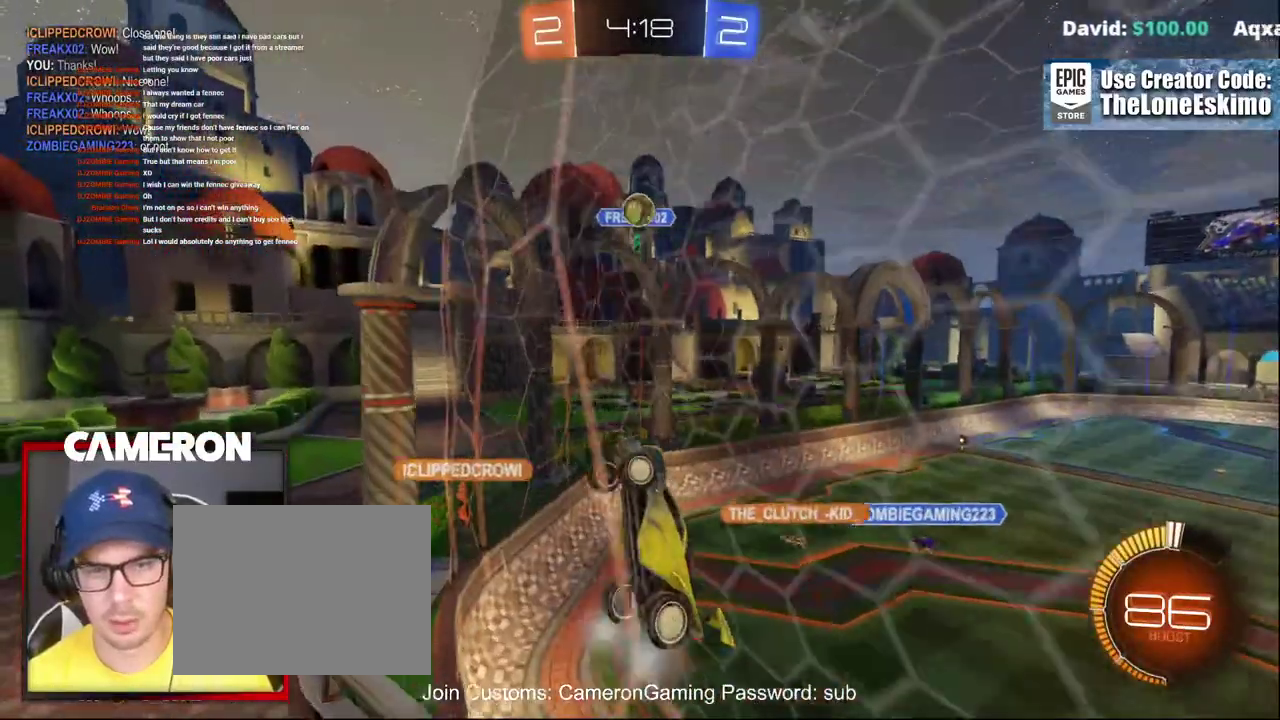
{"buttons": ["L2"], "left_stick": "right", "right_stick": "center", "events": [[167, "left_stick", "center"], [400, "left_stick", "right"], [450, "L2", "down"], [483, "R2", "up"]]}
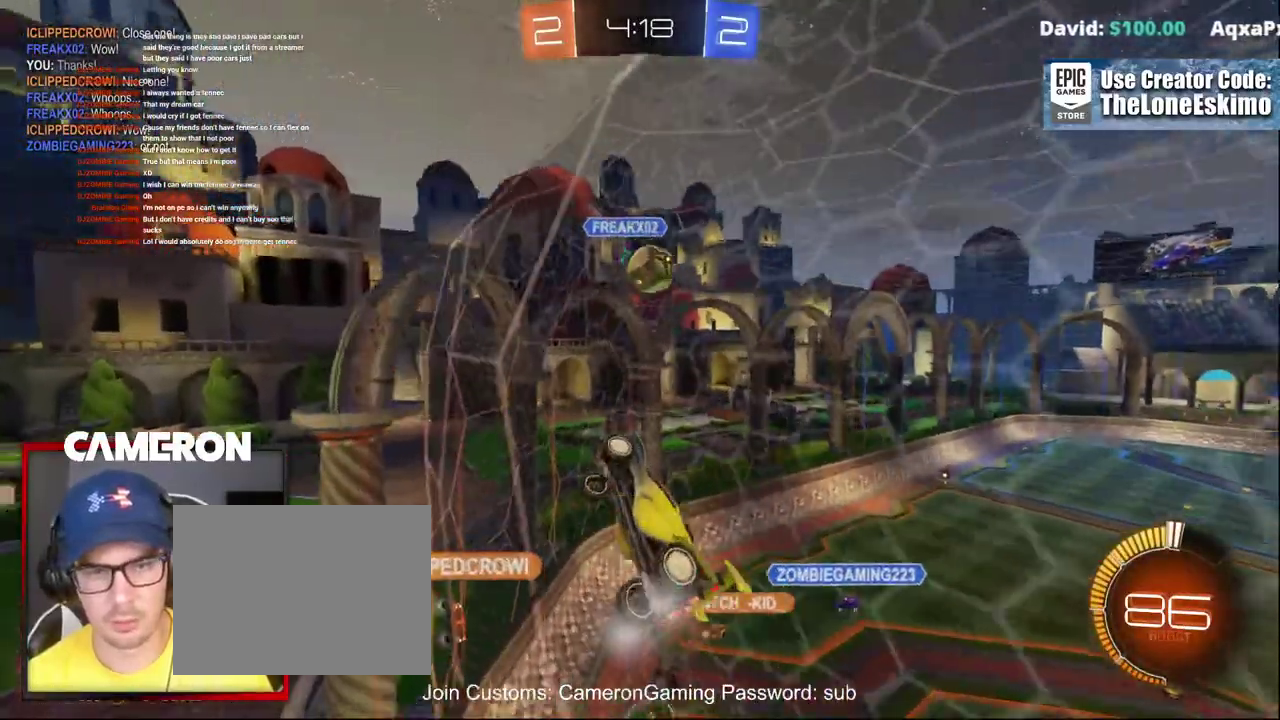
{"buttons": [], "left_stick": "right", "right_stick": "center", "events": [[33, "A", "down"], [183, "A", "up"], [250, "L2", "up"], [283, "left_stick", "center"], [383, "left_stick", "right"]]}
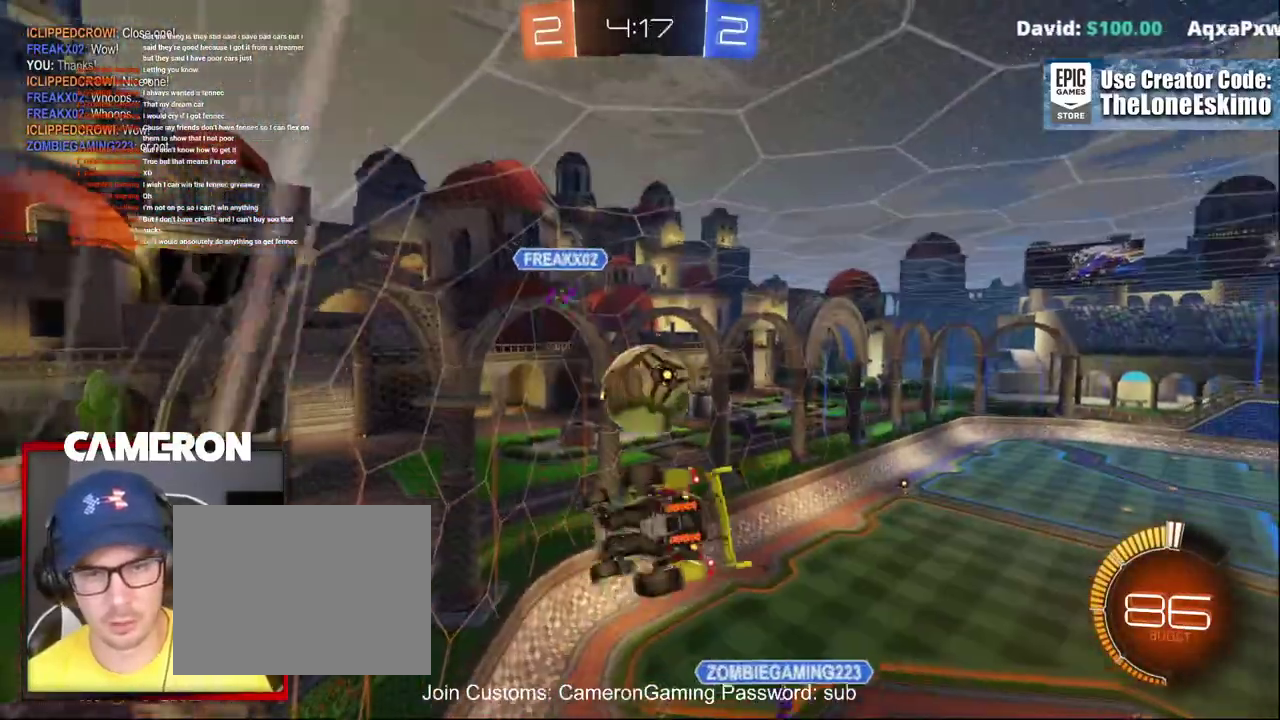
{"buttons": [], "left_stick": "right", "right_stick": "center", "events": [[33, "B", "down"], [67, "A", "down"], [417, "A", "up"], [450, "B", "up"]]}